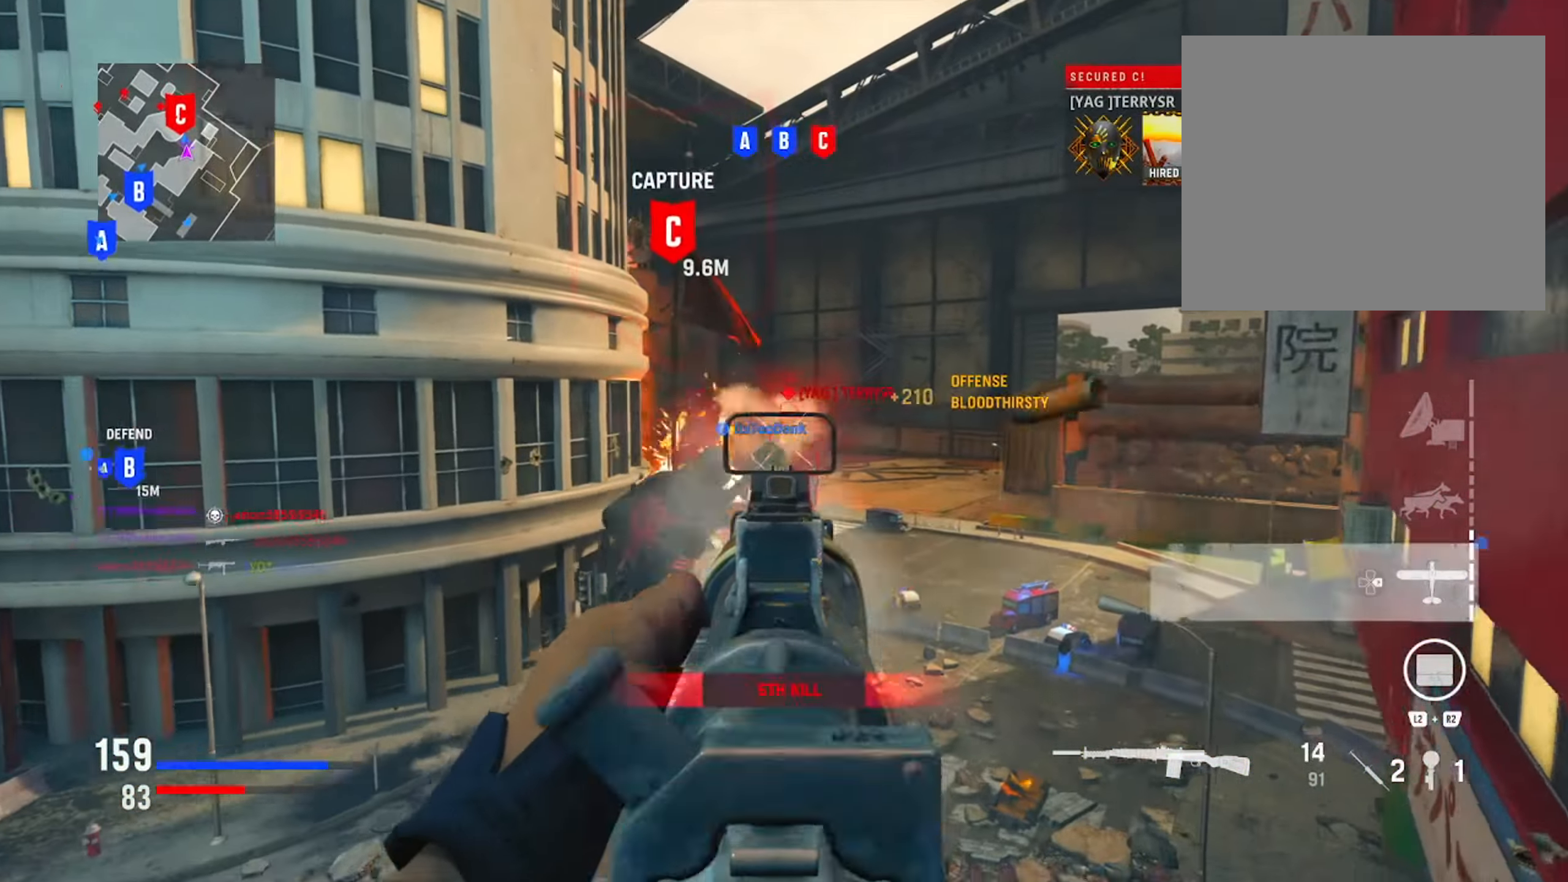
Gameplay with a controller (PlayStation layout); each line is a JSON object with the inputs held at the frame after it. "events" lists button and stick changes between this image and that frame as [ms after this image, input, new state], when the widget could be followed in between.
{"buttons": ["L1", "R1"], "left_stick": "right", "right_stick": "right", "events": [[50, "right_stick", "center"], [166, "right_stick", "left"], [333, "right_stick", "right"]]}
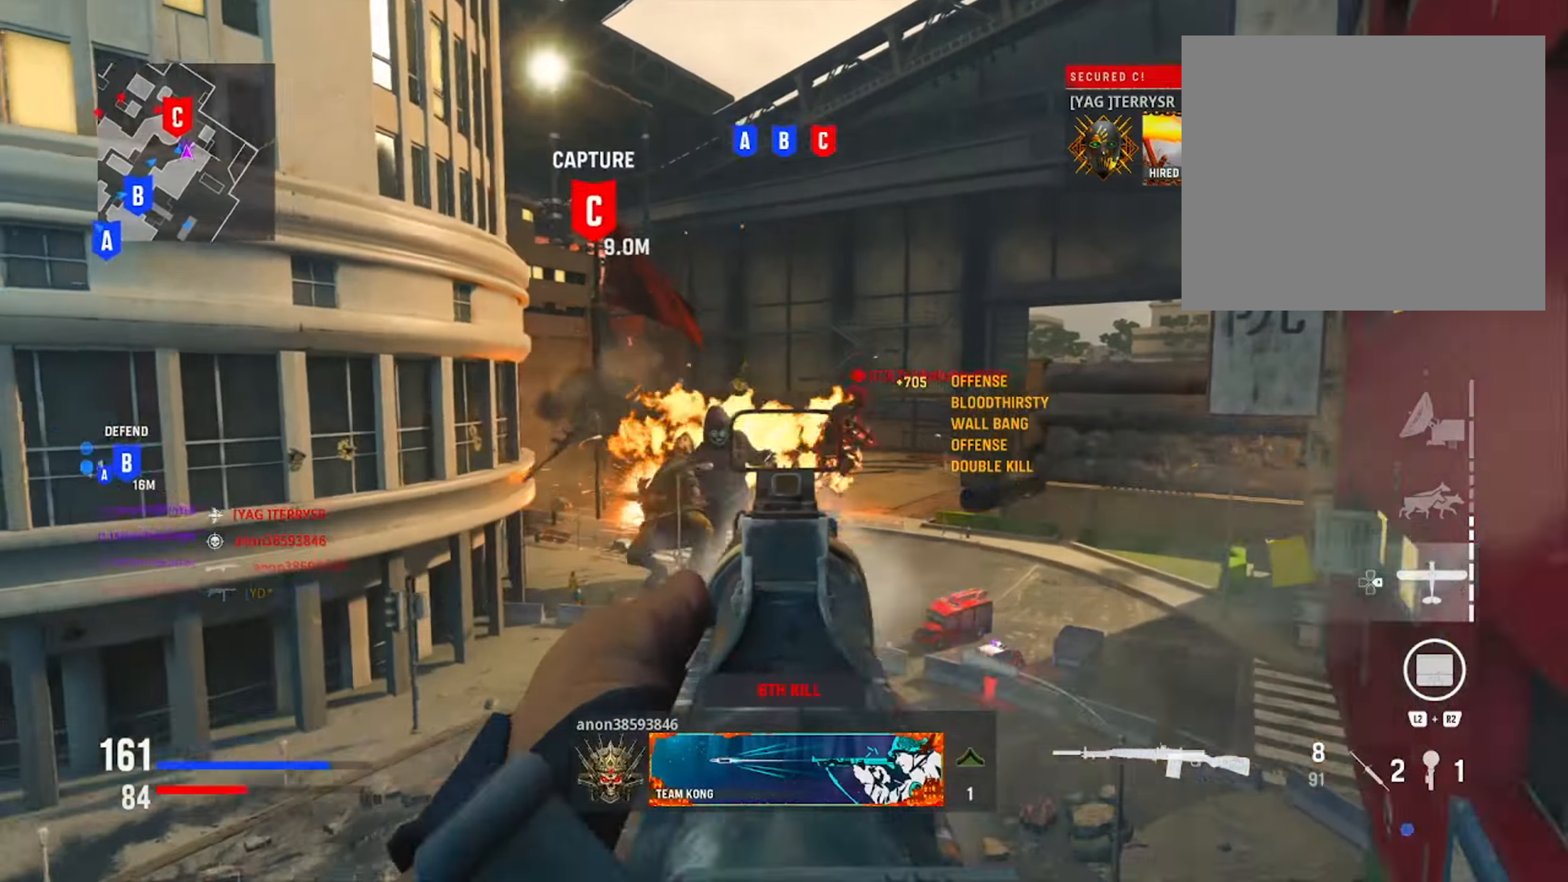
{"buttons": ["L1"], "left_stick": "down-left", "right_stick": "left", "events": [[84, "right_stick", "down-right"], [417, "R1", "up"], [417, "right_stick", "left"], [434, "left_stick", "down-left"]]}
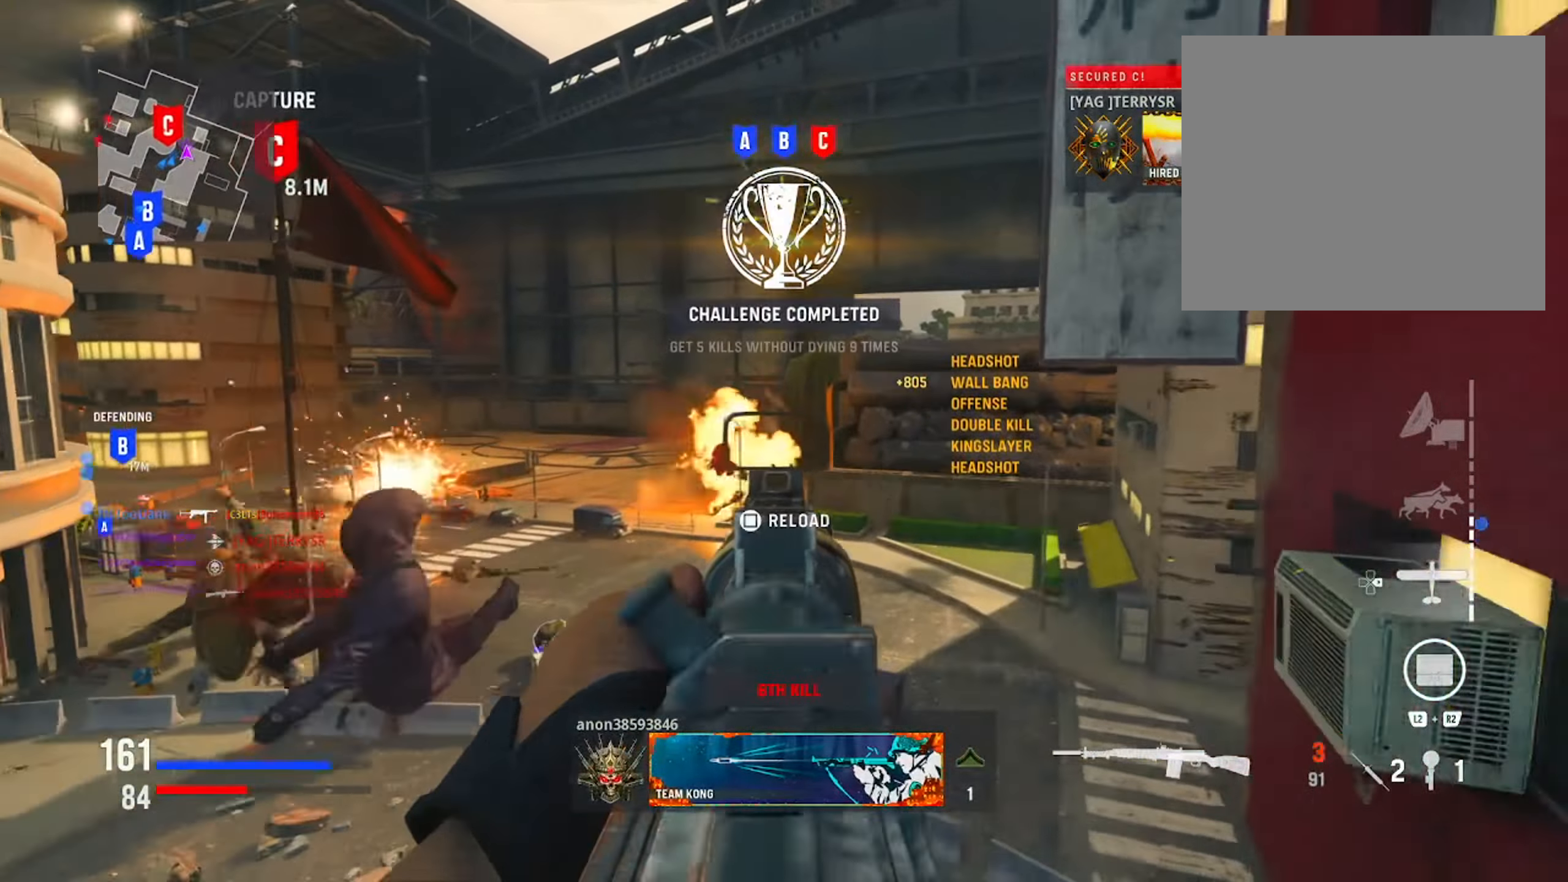
{"buttons": ["L1"], "left_stick": "left", "right_stick": "center", "events": [[116, "left_stick", "center"], [166, "left_stick", "right"], [283, "right_stick", "center"], [500, "left_stick", "left"]]}
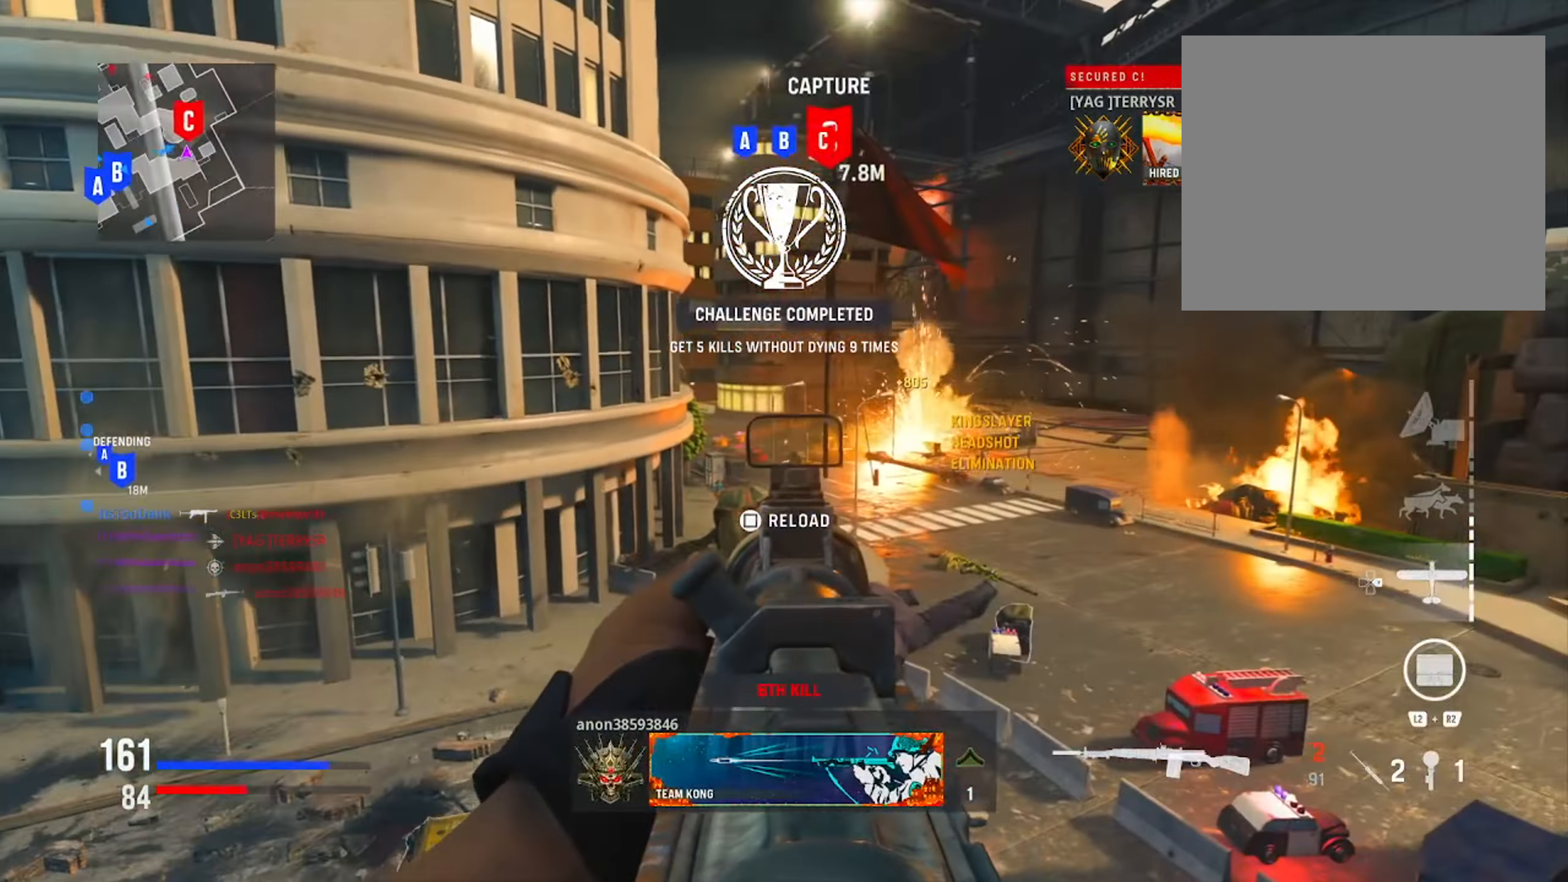
{"buttons": [], "left_stick": "left", "right_stick": "left", "events": [[17, "L1", "up"], [34, "SQUARE", "down"], [150, "SQUARE", "up"], [484, "right_stick", "left"]]}
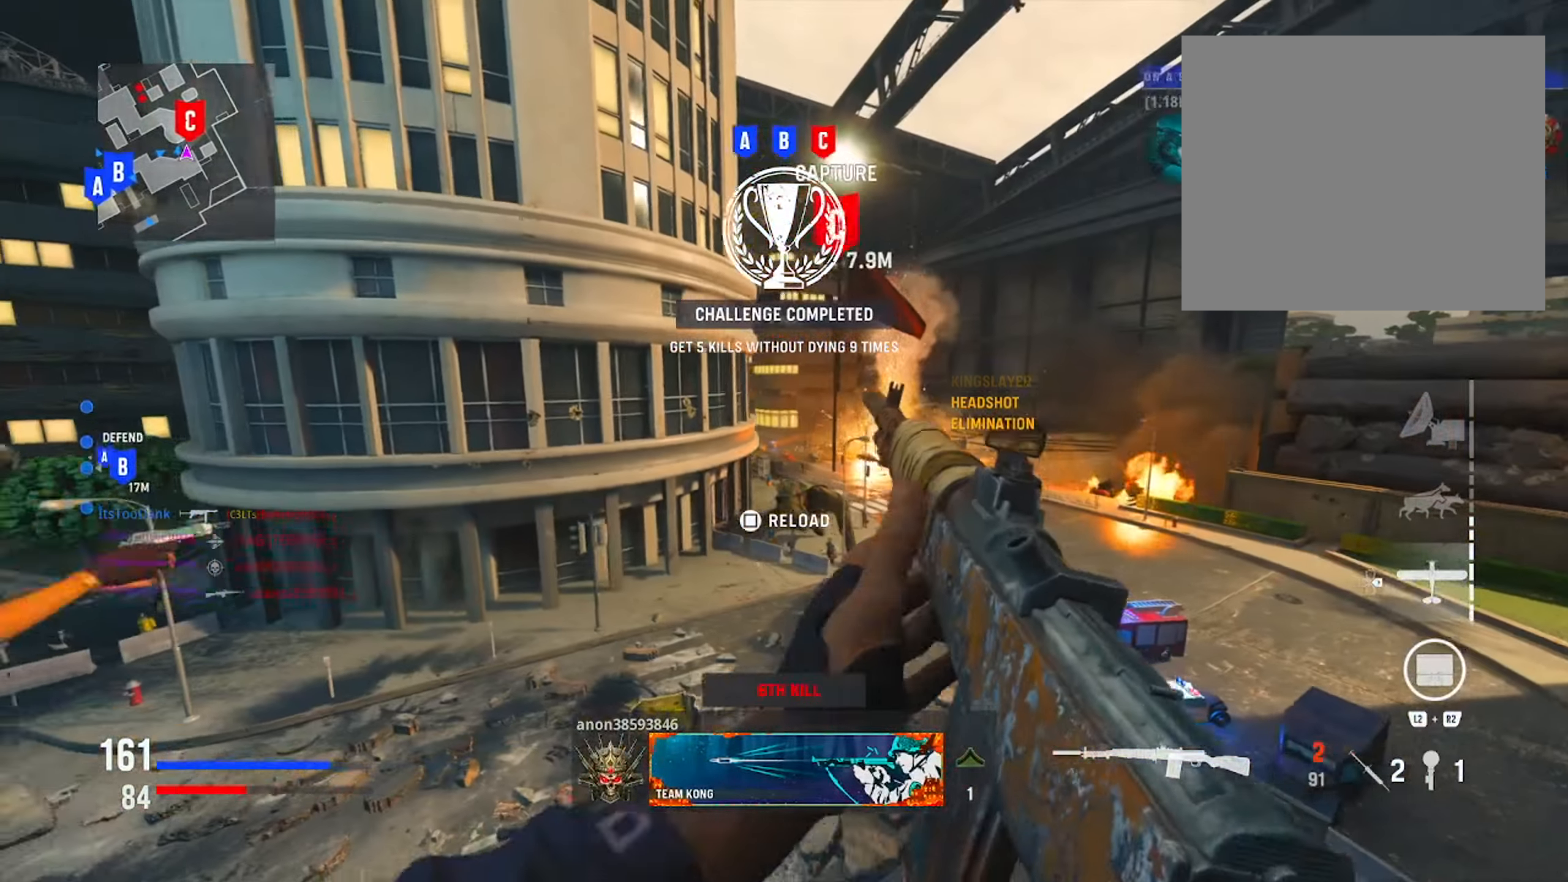
{"buttons": [], "left_stick": "left", "right_stick": "center", "events": [[33, "left_stick", "up-left"], [150, "right_stick", "center"], [333, "left_stick", "left"]]}
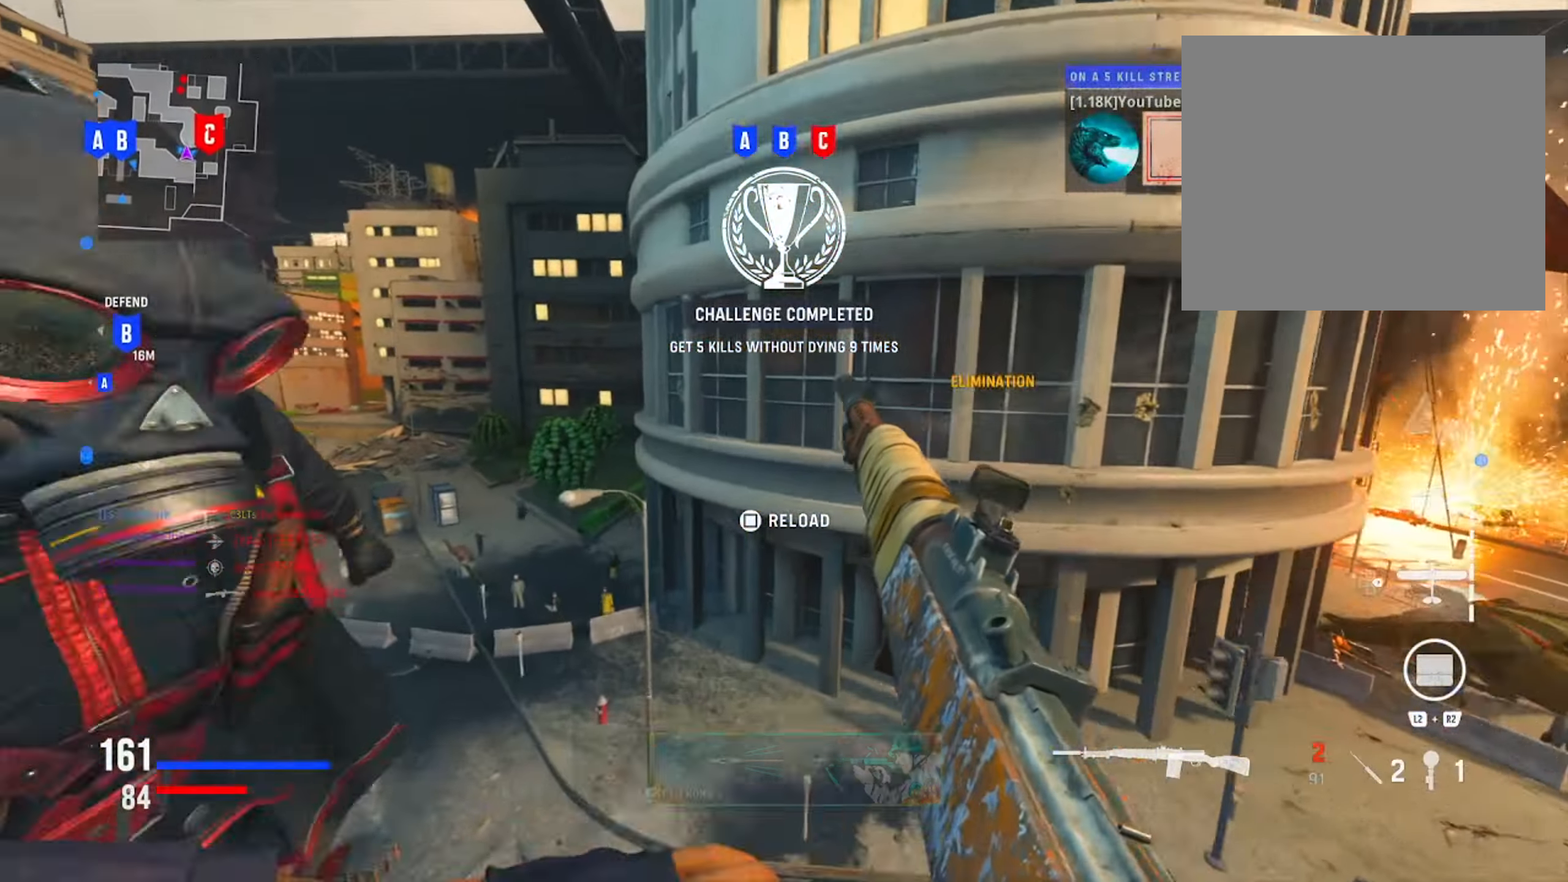
{"buttons": [], "left_stick": "up-left", "right_stick": "center", "events": [[184, "right_stick", "left"], [334, "right_stick", "center"], [367, "left_stick", "up-left"]]}
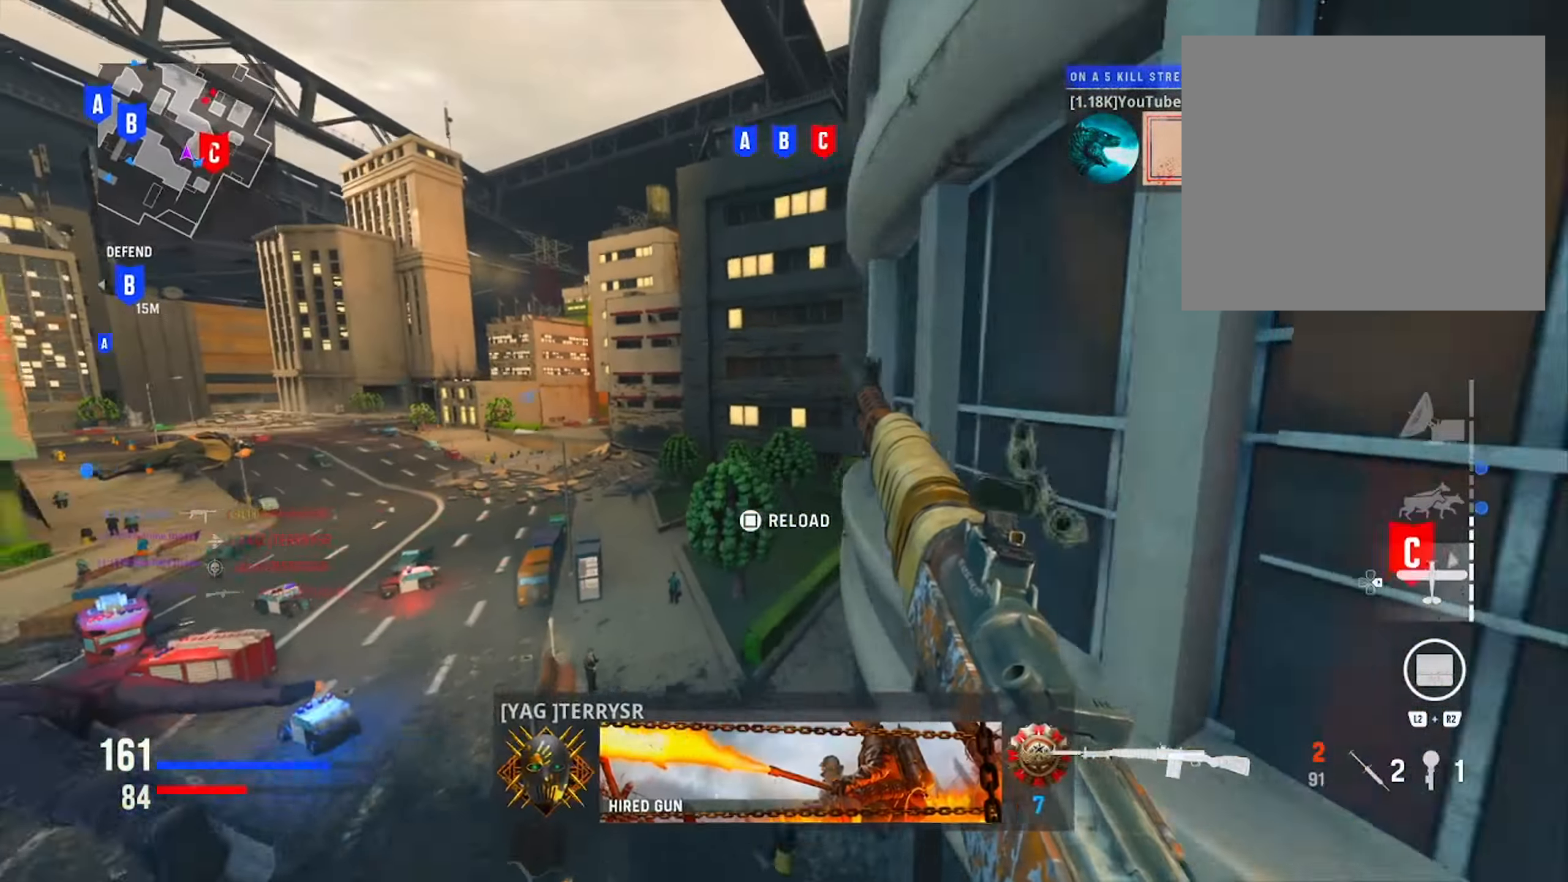
{"buttons": [], "left_stick": "up-left", "right_stick": "left", "events": [[483, "right_stick", "left"]]}
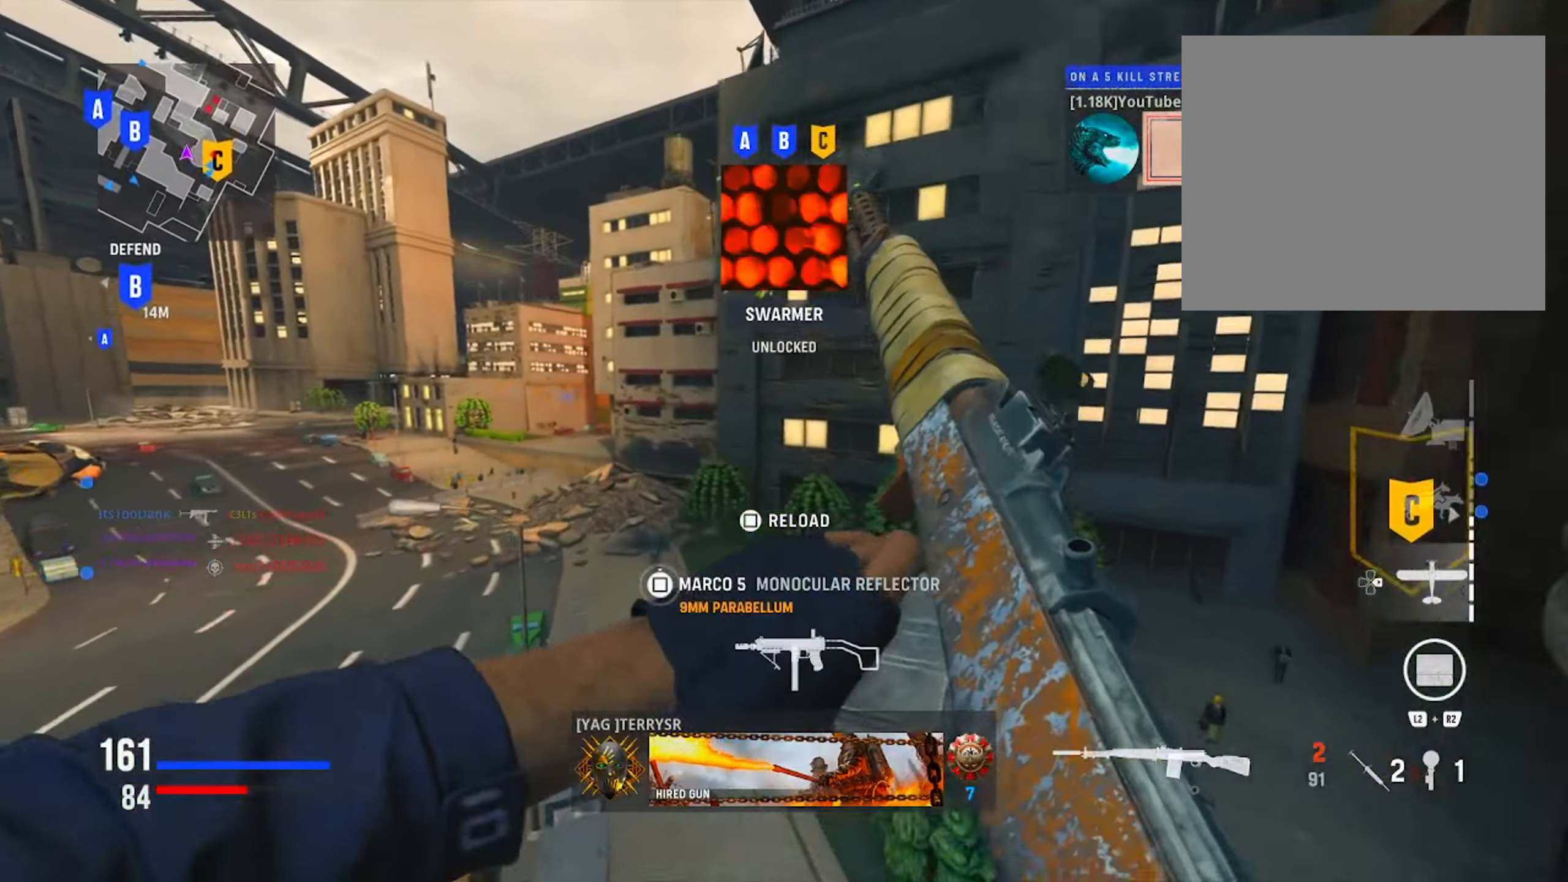
{"buttons": [], "left_stick": "up", "right_stick": "left", "events": [[100, "DPAD_RIGHT", "down"], [167, "DPAD_RIGHT", "up"], [284, "right_stick", "center"], [417, "left_stick", "up"], [451, "right_stick", "left"]]}
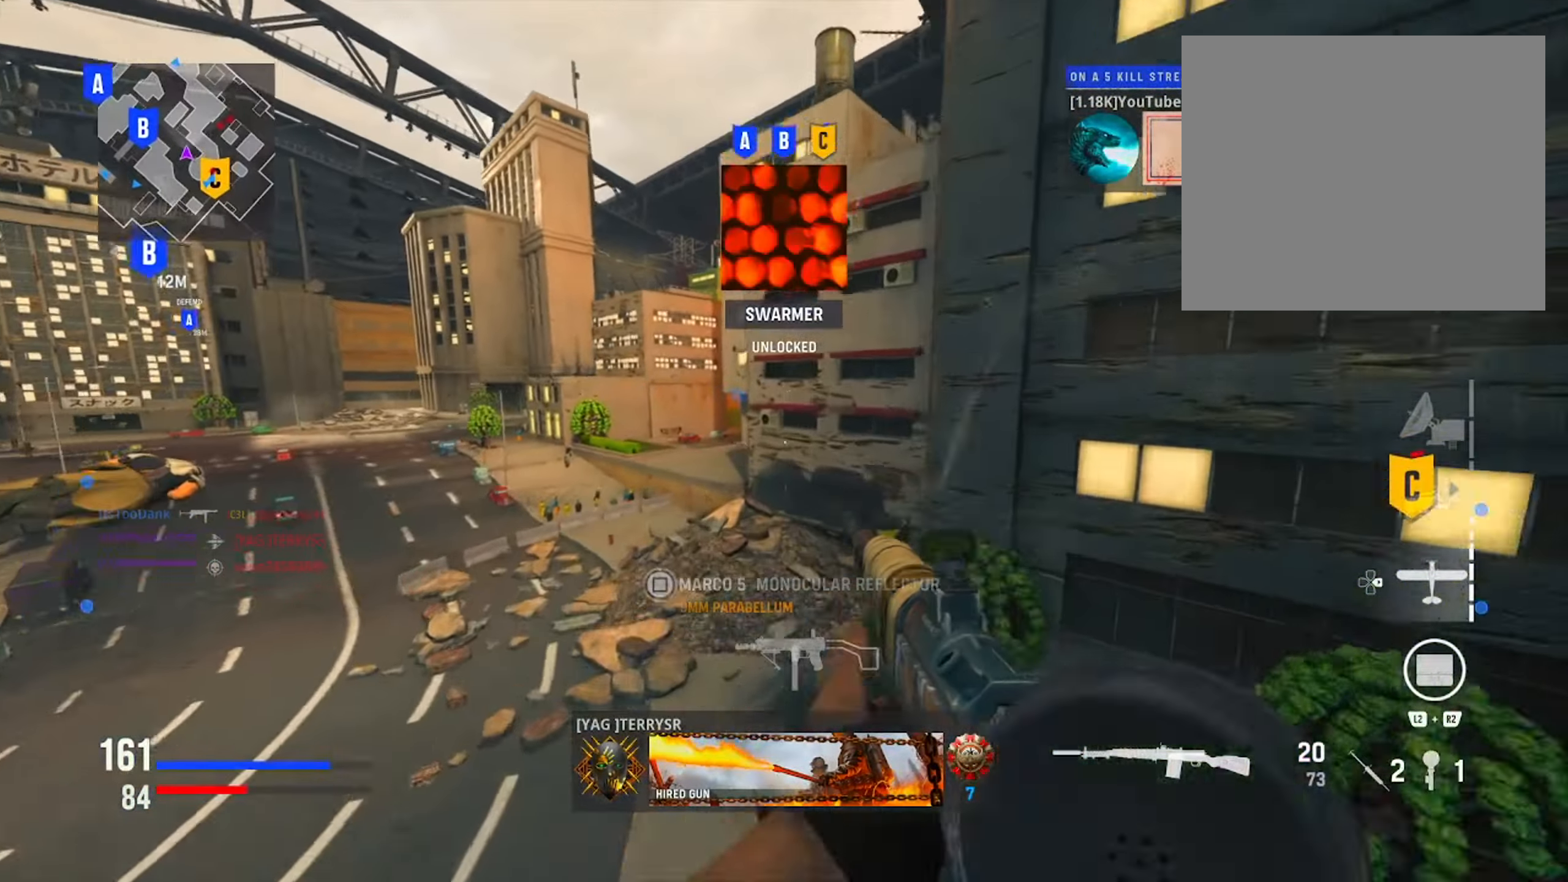
{"buttons": [], "left_stick": "up", "right_stick": "right", "events": [[150, "right_stick", "right"], [333, "right_stick", "center"], [400, "right_stick", "right"]]}
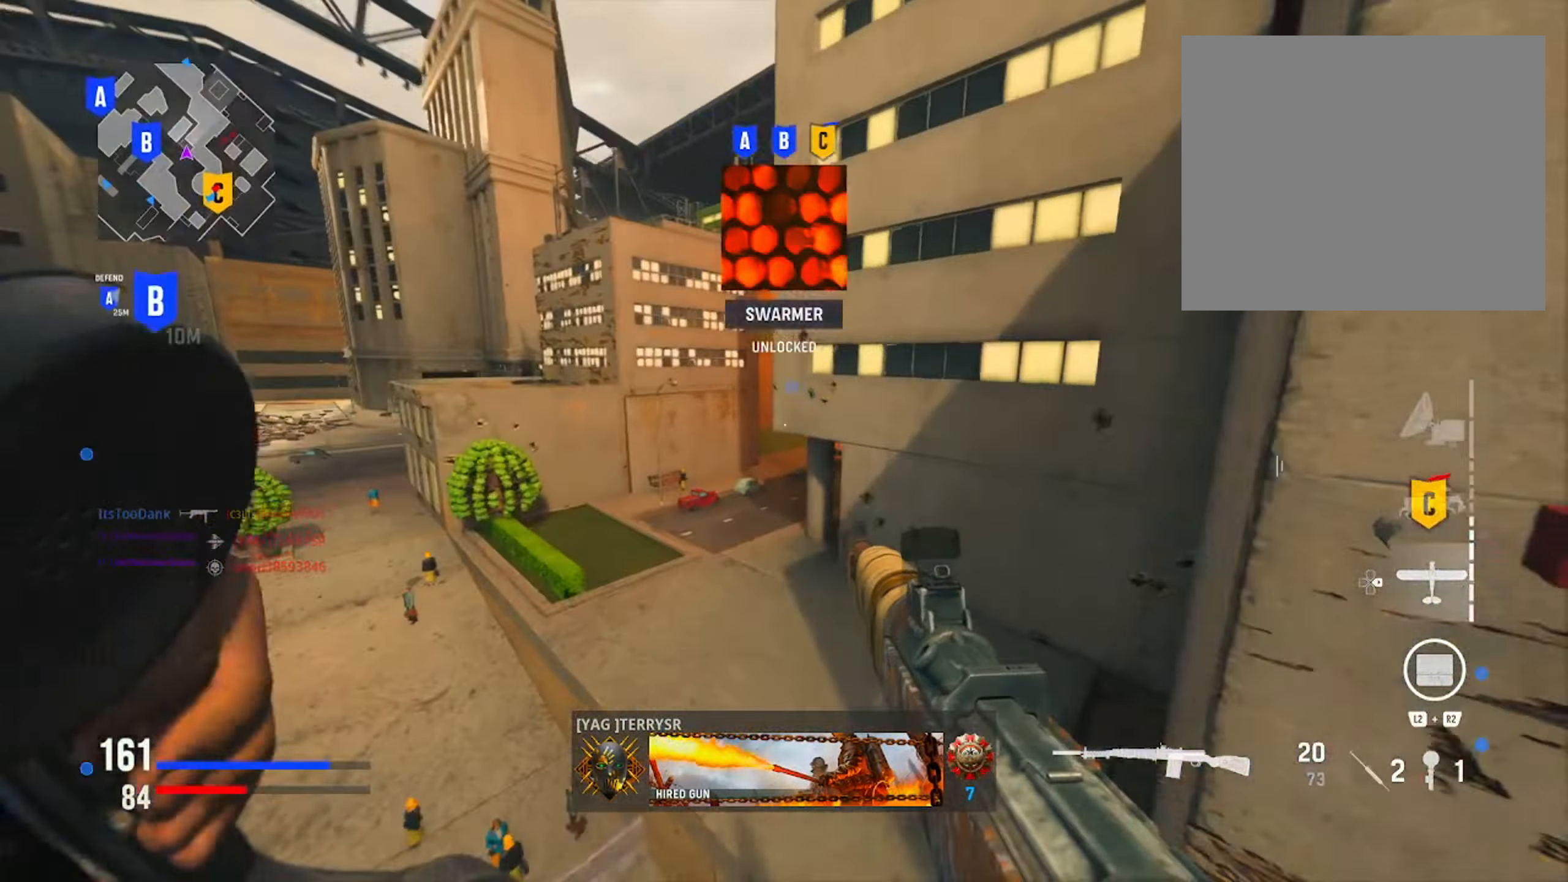
{"buttons": [], "left_stick": "up", "right_stick": "center", "events": [[67, "right_stick", "center"], [284, "right_stick", "right"], [451, "right_stick", "center"]]}
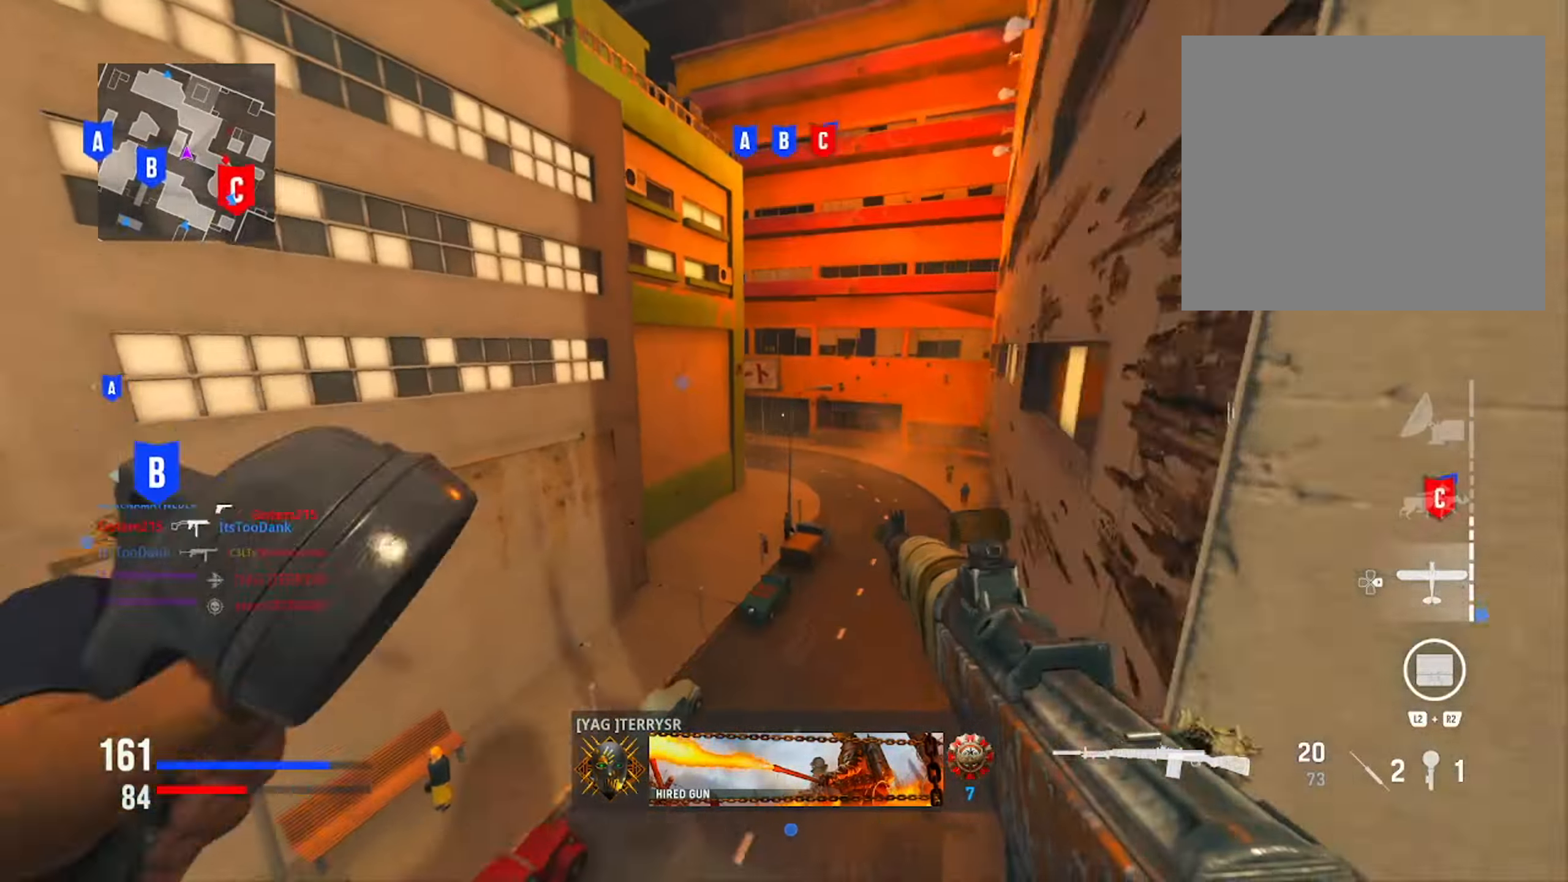
{"buttons": [], "left_stick": "up-right", "right_stick": "left", "events": [[83, "right_stick", "left"], [100, "left_stick", "up-right"], [183, "right_stick", "center"], [317, "right_stick", "left"]]}
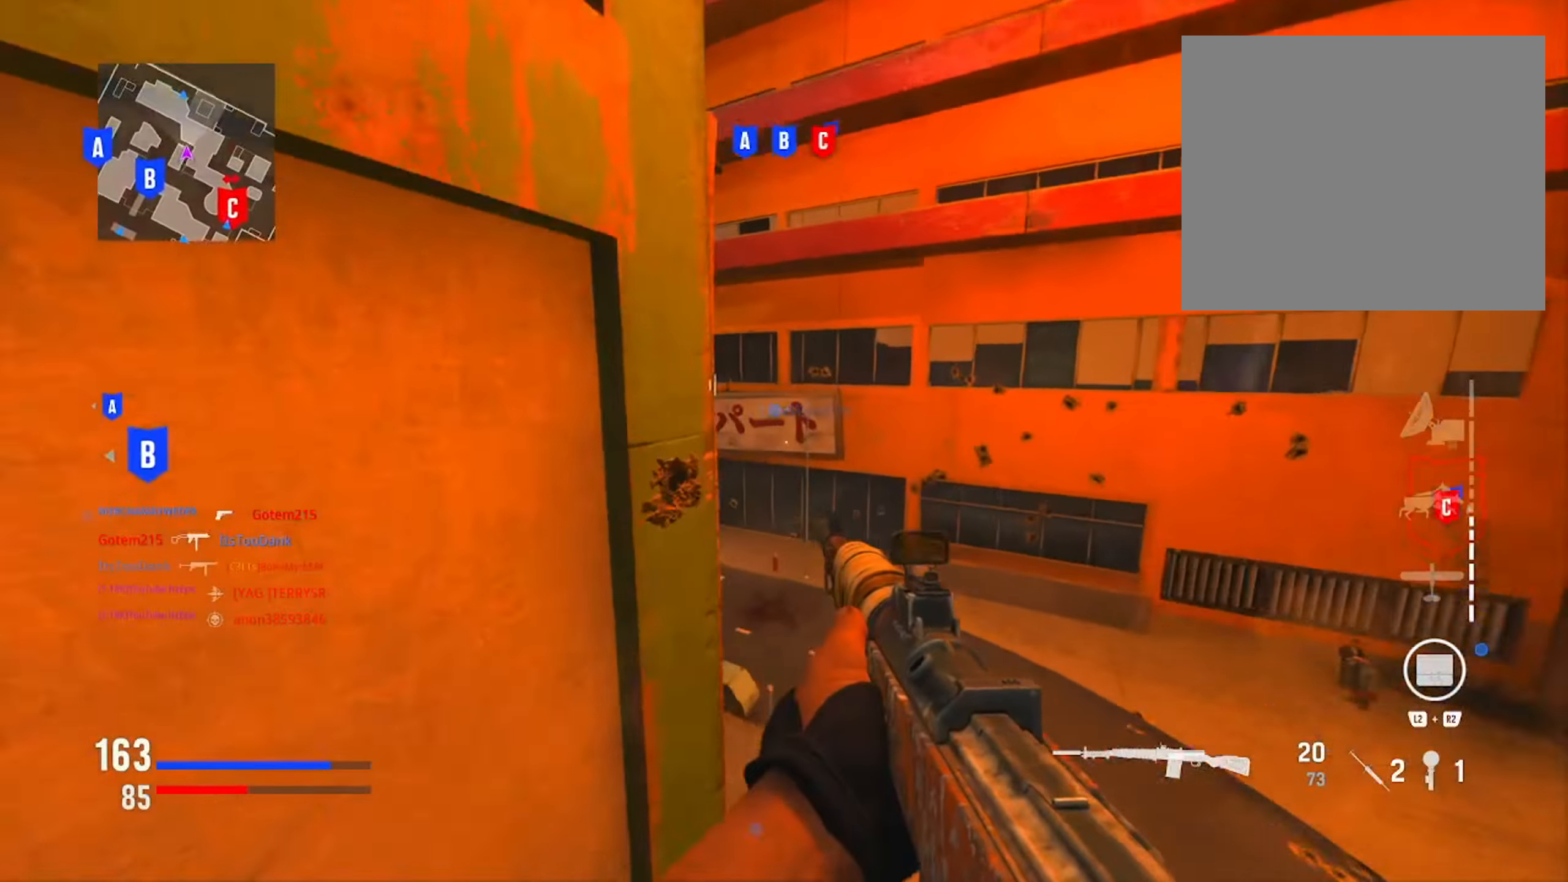
{"buttons": [], "left_stick": "up", "right_stick": "left", "events": [[50, "left_stick", "up"], [84, "right_stick", "center"], [451, "right_stick", "left"]]}
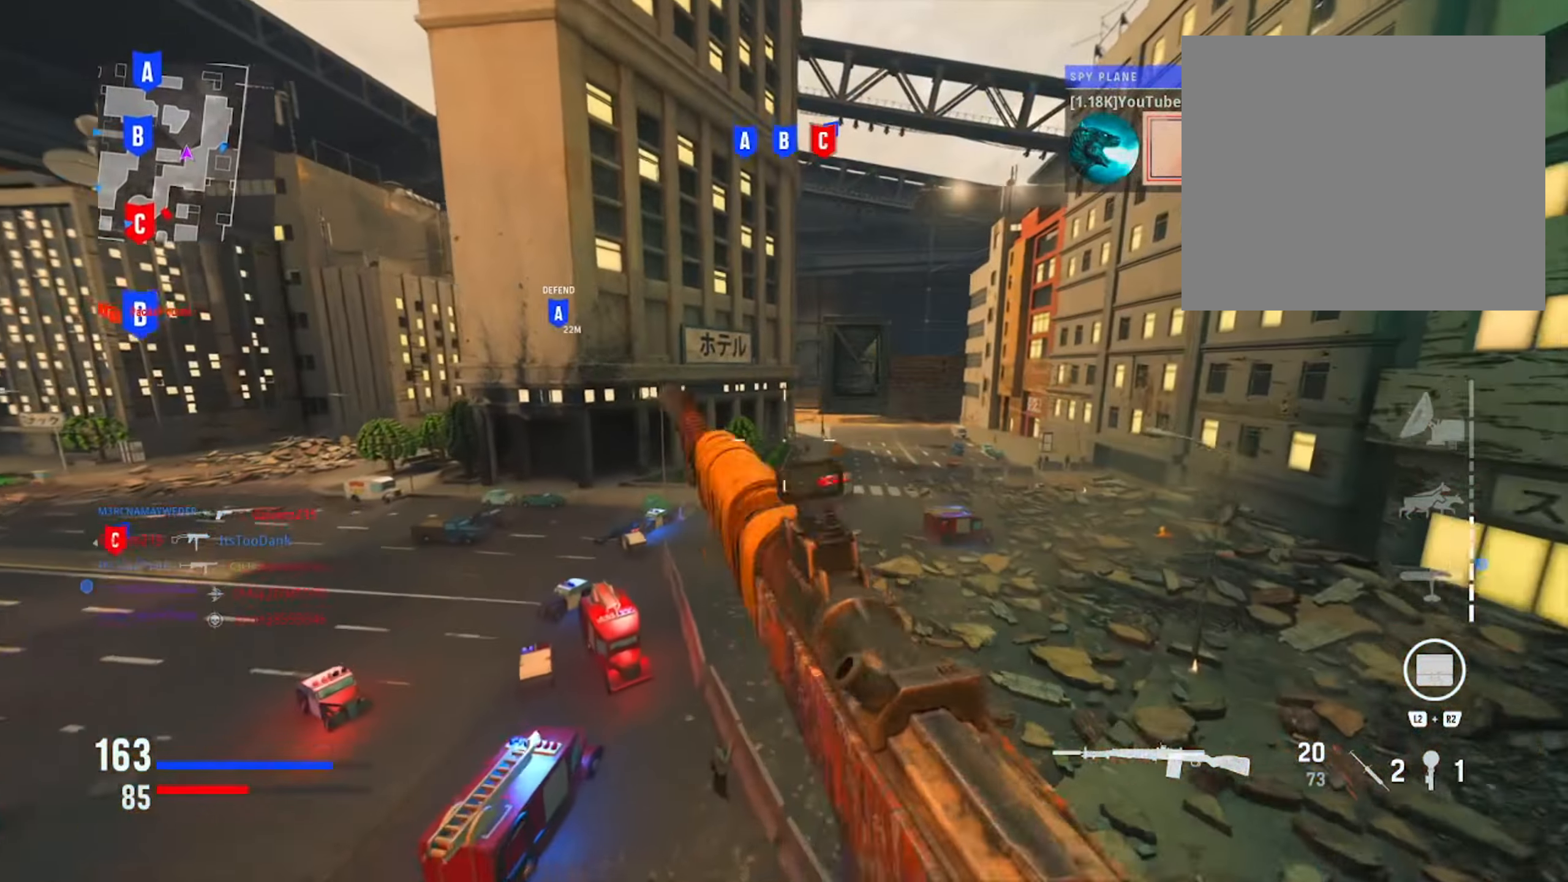
{"buttons": [], "left_stick": "up", "right_stick": "center", "events": [[267, "right_stick", "up-left"], [284, "CIRCLE", "down"], [400, "right_stick", "center"], [434, "CIRCLE", "up"]]}
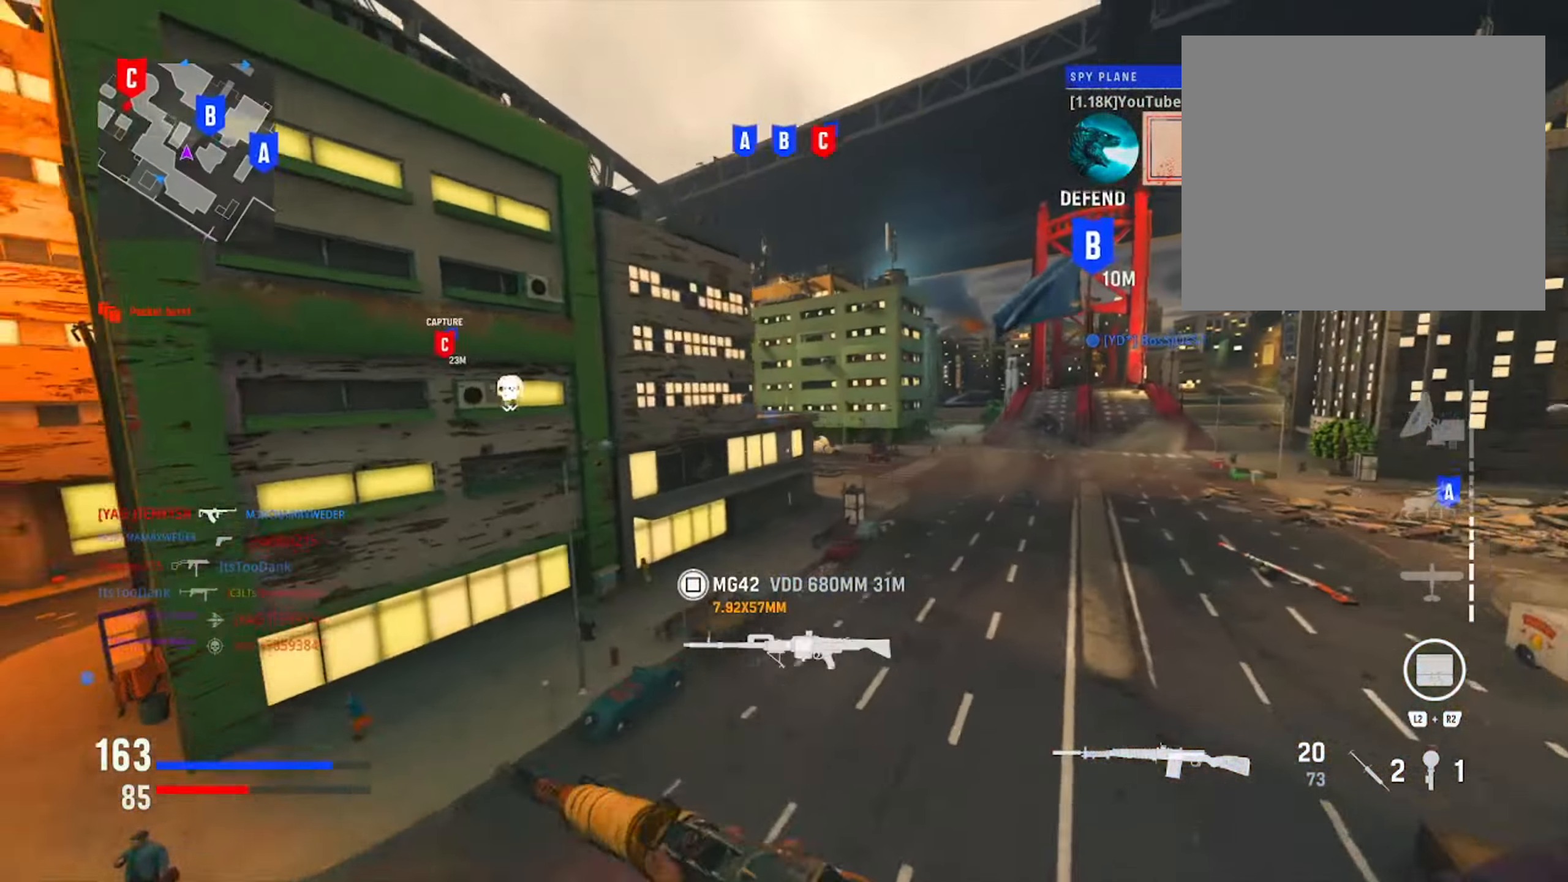
{"buttons": ["CIRCLE"], "left_stick": "up-right", "right_stick": "center", "events": [[34, "left_stick", "up-right"], [301, "right_stick", "left"], [484, "right_stick", "center"], [501, "CIRCLE", "down"]]}
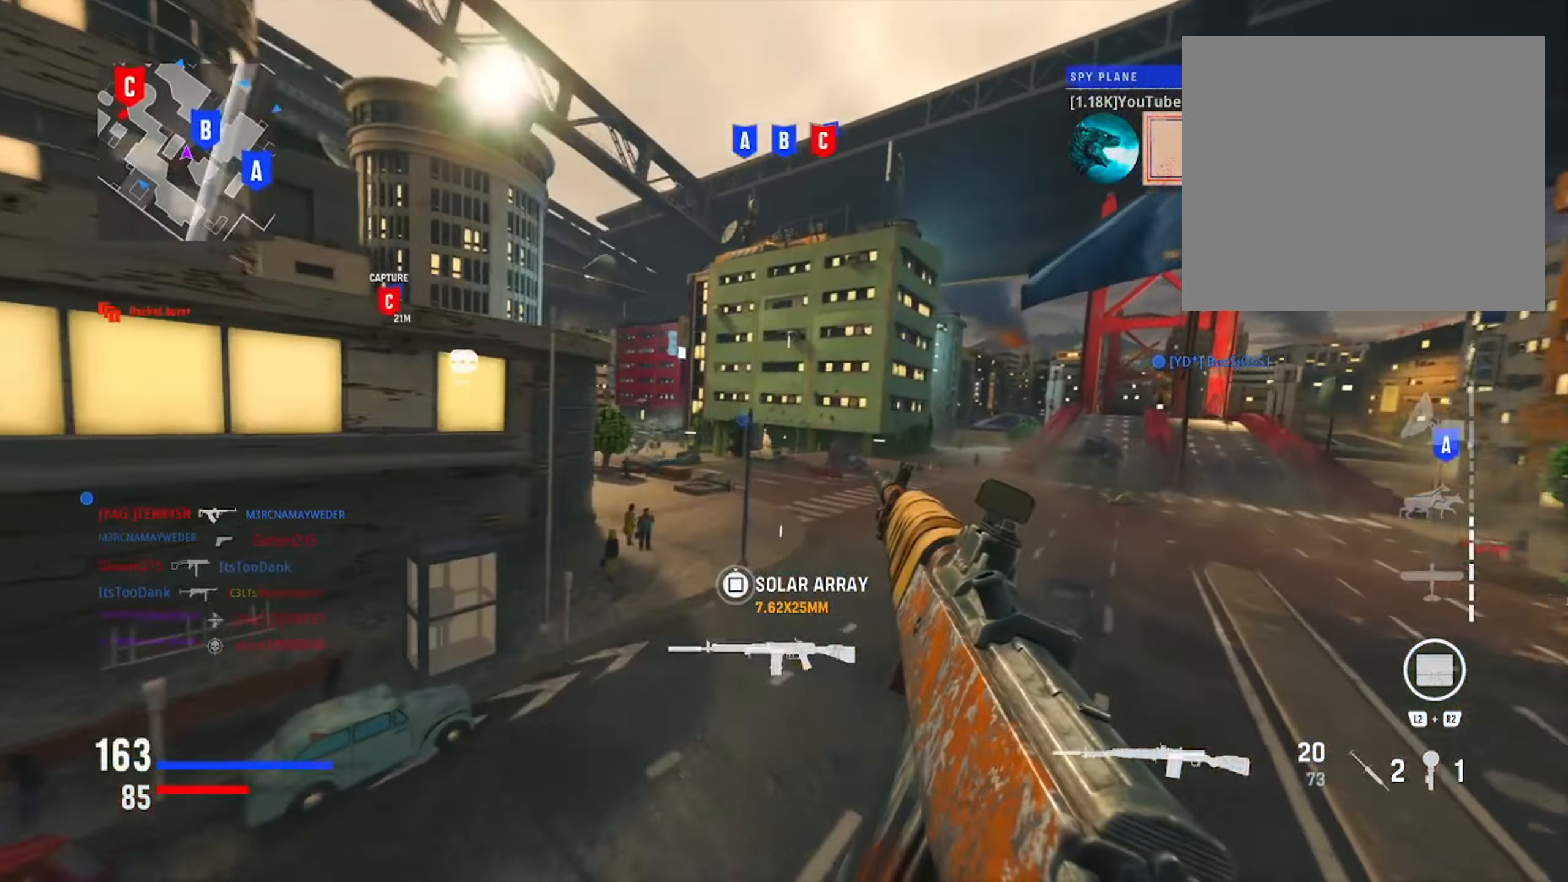
{"buttons": [], "left_stick": "up", "right_stick": "center", "events": [[33, "R3", "down"], [167, "R3", "up"], [167, "left_stick", "up"], [233, "CIRCLE", "up"]]}
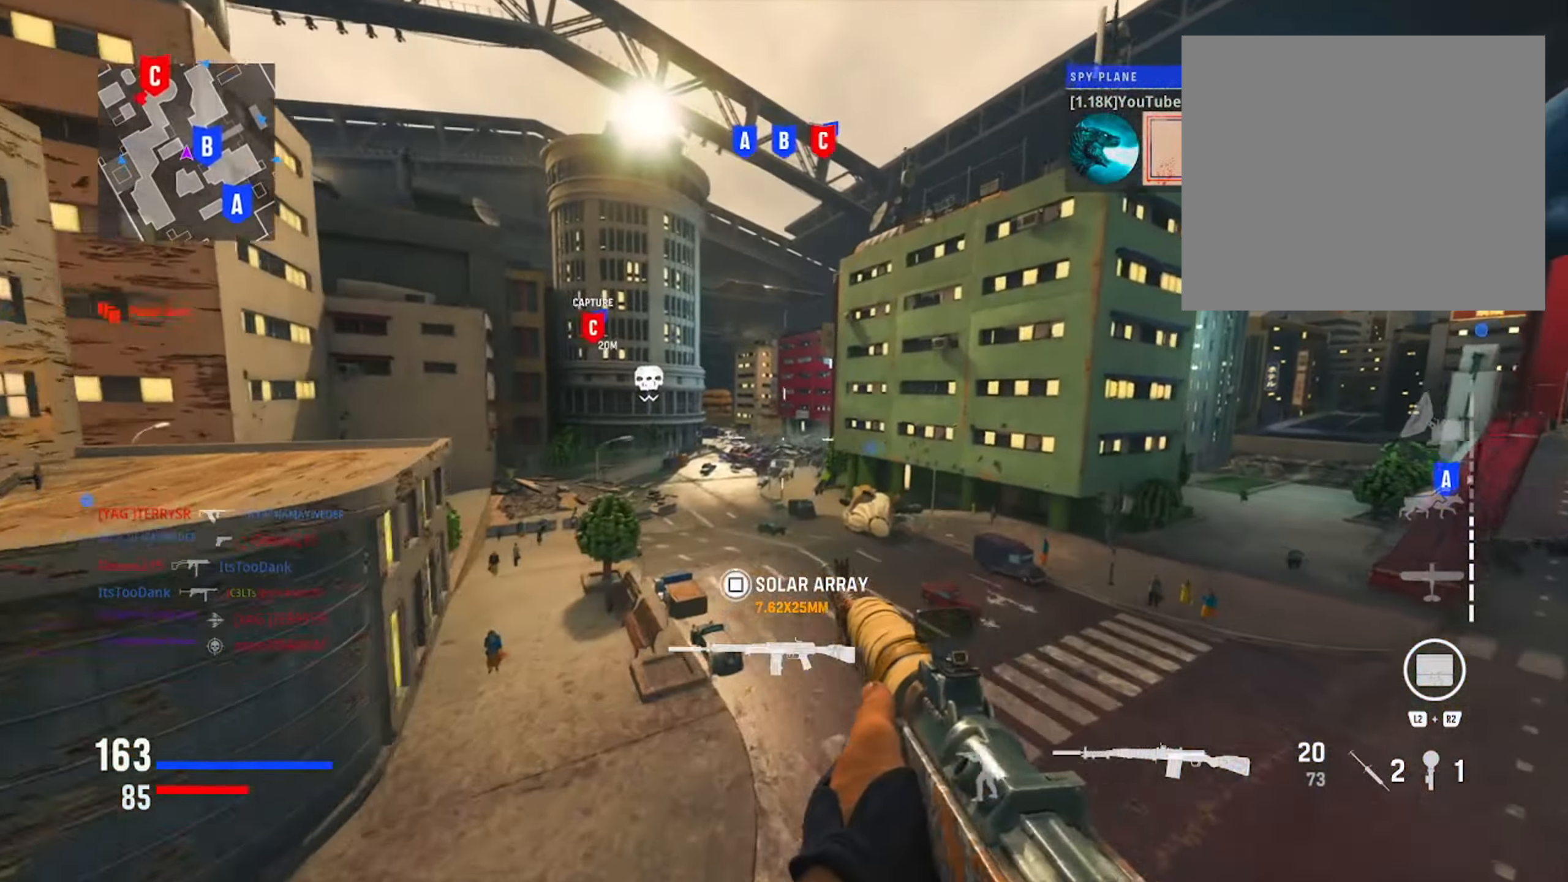
{"buttons": [], "left_stick": "up", "right_stick": "center", "events": [[17, "left_stick", "up-left"], [351, "left_stick", "up"]]}
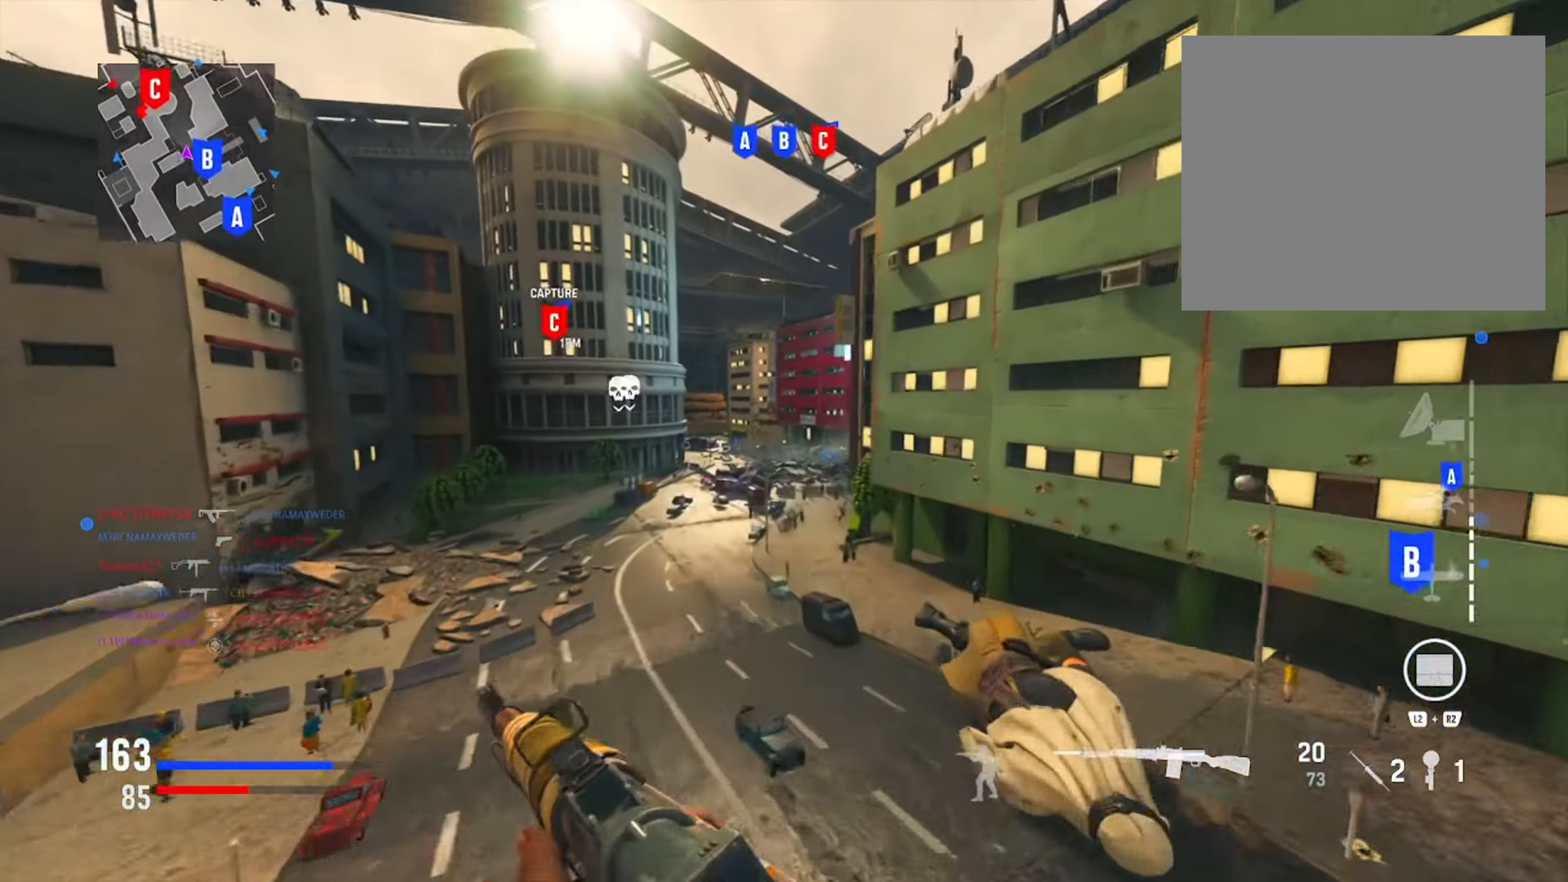
{"buttons": [], "left_stick": "up", "right_stick": "center", "events": []}
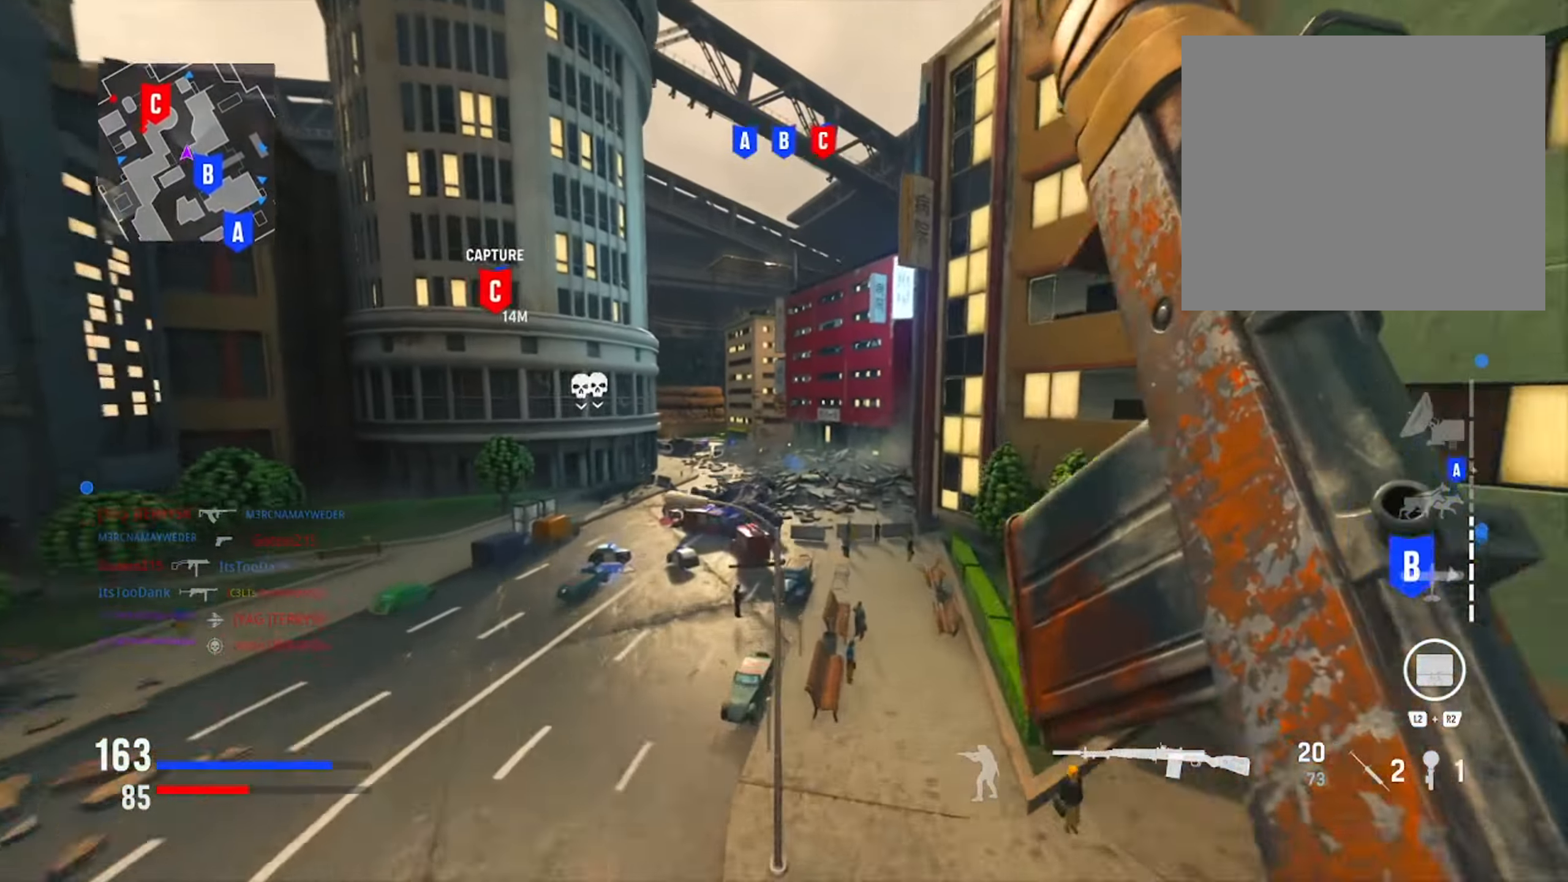
{"buttons": ["L1"], "left_stick": "right", "right_stick": "left", "events": [[34, "left_stick", "up-right"], [201, "right_stick", "left"], [317, "R3", "down"], [334, "left_stick", "right"], [451, "L1", "down"], [451, "R3", "up"]]}
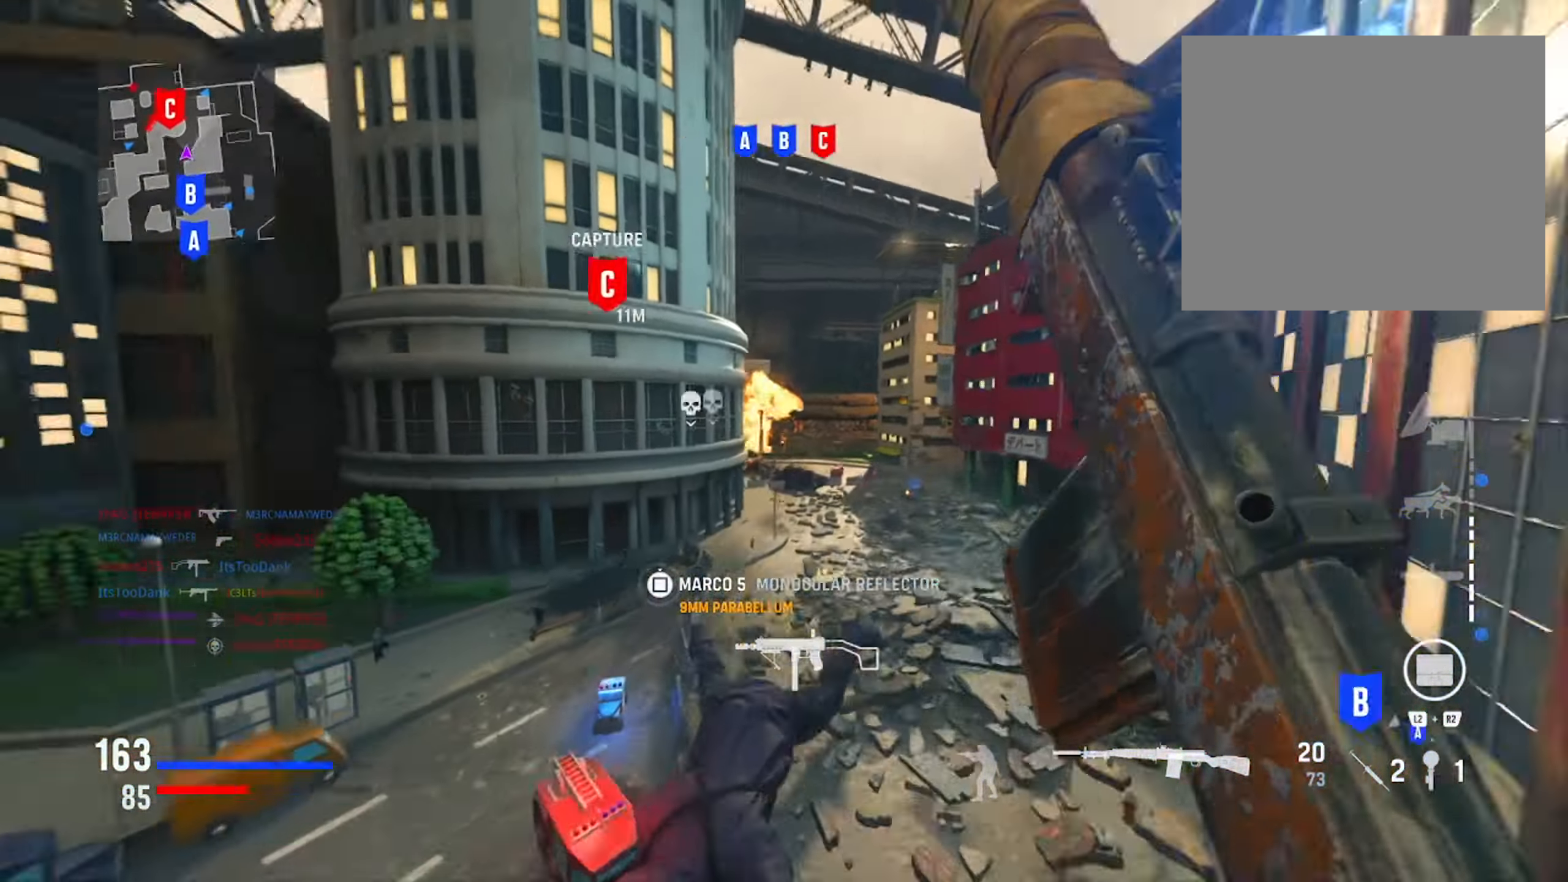
{"buttons": ["L1"], "left_stick": "right", "right_stick": "left", "events": [[17, "right_stick", "center"], [267, "right_stick", "left"]]}
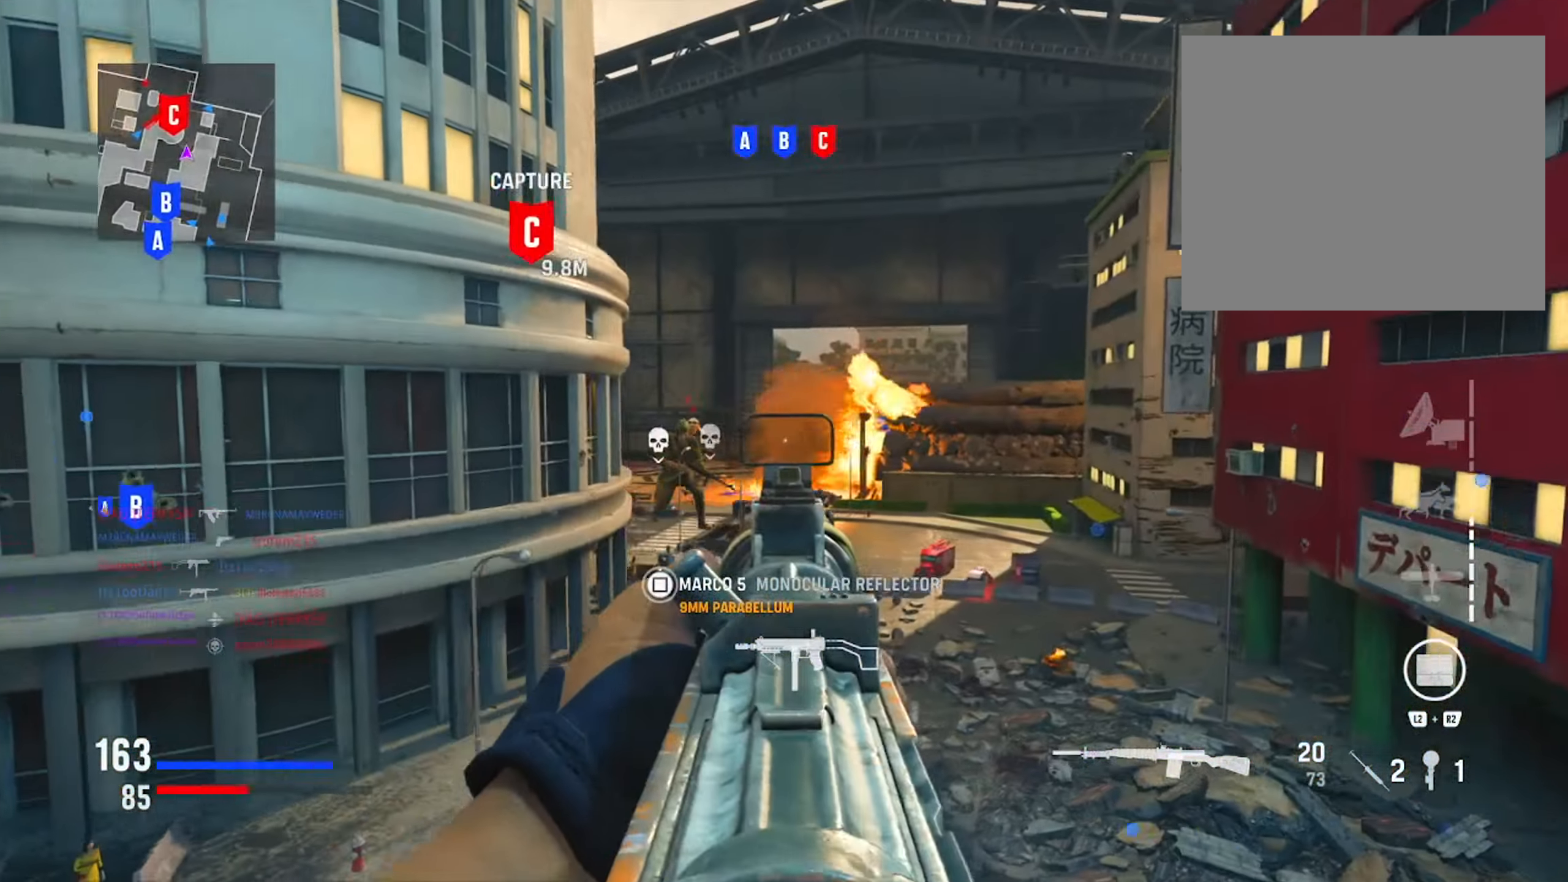
{"buttons": ["L1", "R1"], "left_stick": "down-left", "right_stick": "down-left", "events": [[84, "R1", "down"], [117, "right_stick", "down-right"], [217, "right_stick", "down"], [334, "right_stick", "down-left"], [384, "left_stick", "down-left"]]}